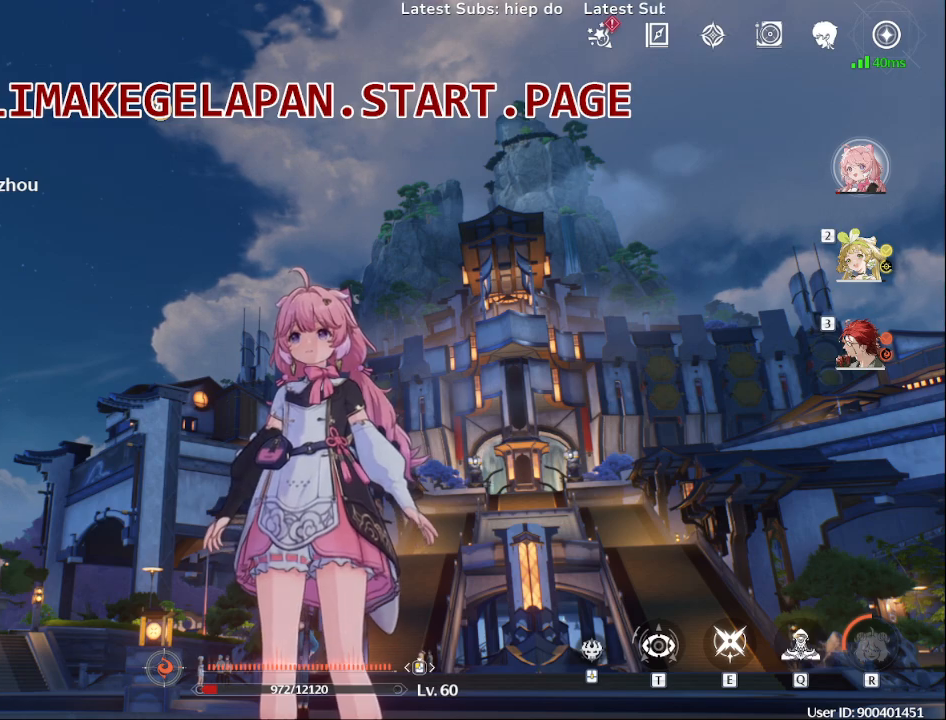
Gameplay with a controller (PlayStation layout); each line is a JSON object with the inputs held at the frame after it. "events" lists button and stick changes between this image and that frame as [ms after this image, input, new state], when the widget could be followed in between. Not read: L3 R3.
{"buttons": ["START"], "left_stick": "center", "right_stick": "center", "events": [[483, "START", "down"]]}
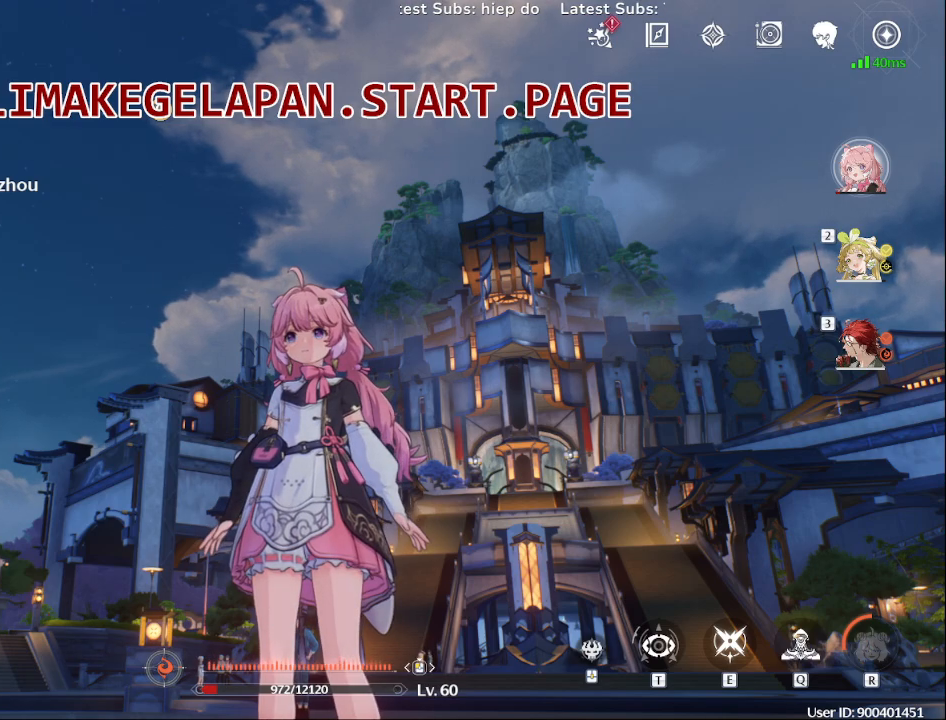
{"buttons": [], "left_stick": "center", "right_stick": "center", "events": [[167, "START", "up"]]}
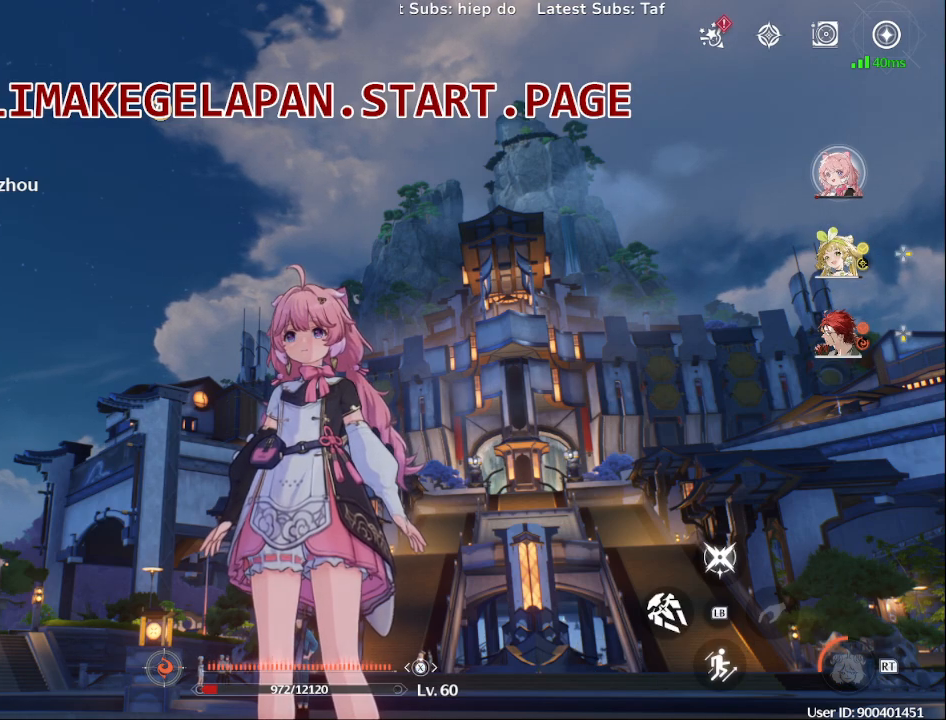
{"buttons": [], "left_stick": "center", "right_stick": "center", "events": []}
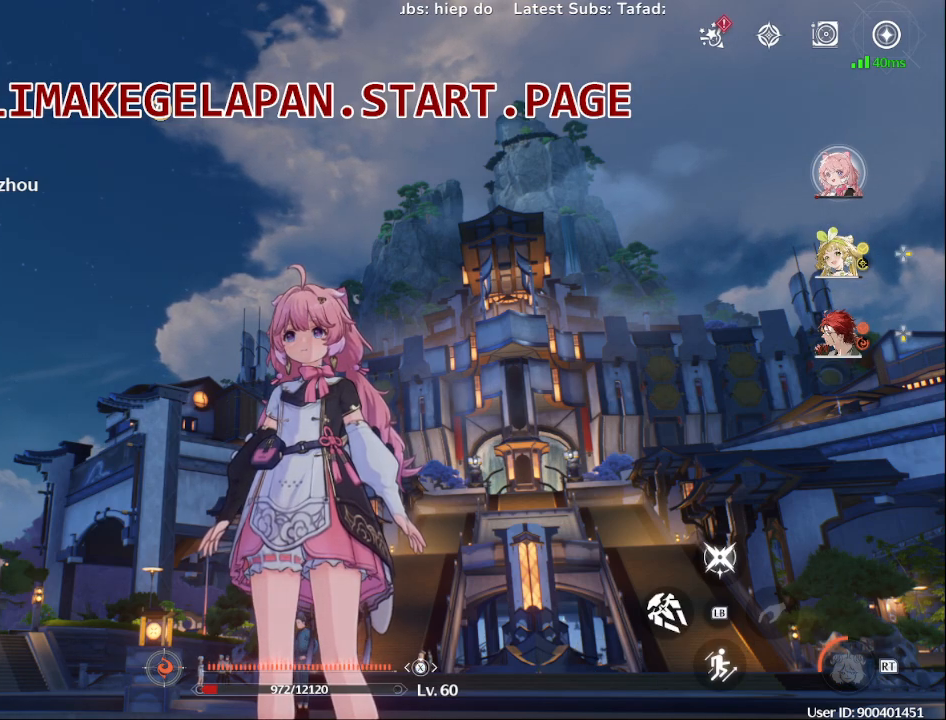
{"buttons": [], "left_stick": "center", "right_stick": "center", "events": [[133, "START", "down"], [350, "START", "up"]]}
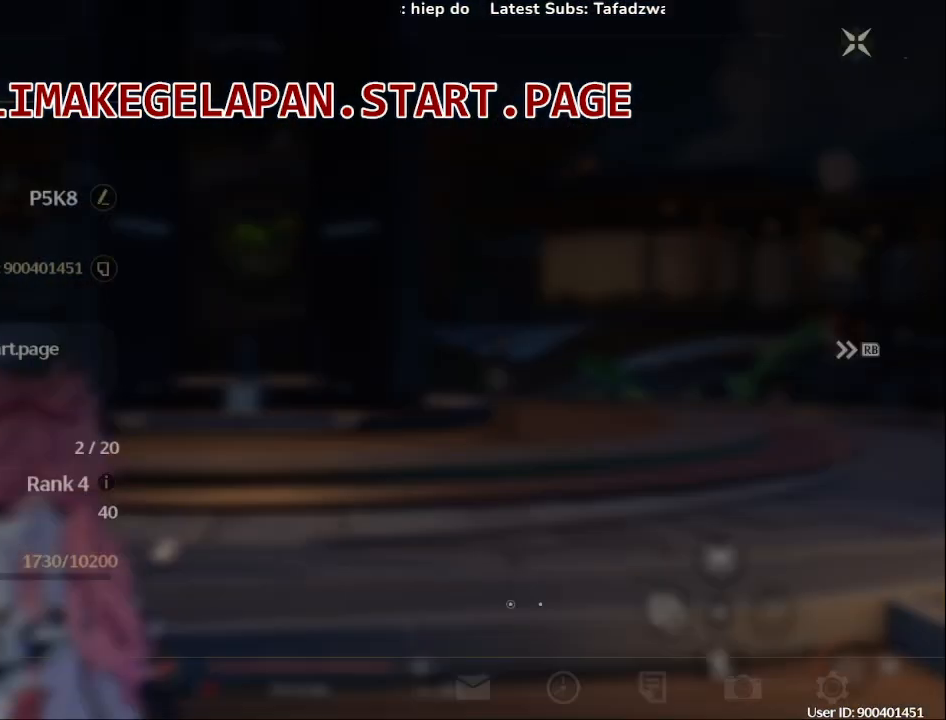
{"buttons": [], "left_stick": "center", "right_stick": "center", "events": []}
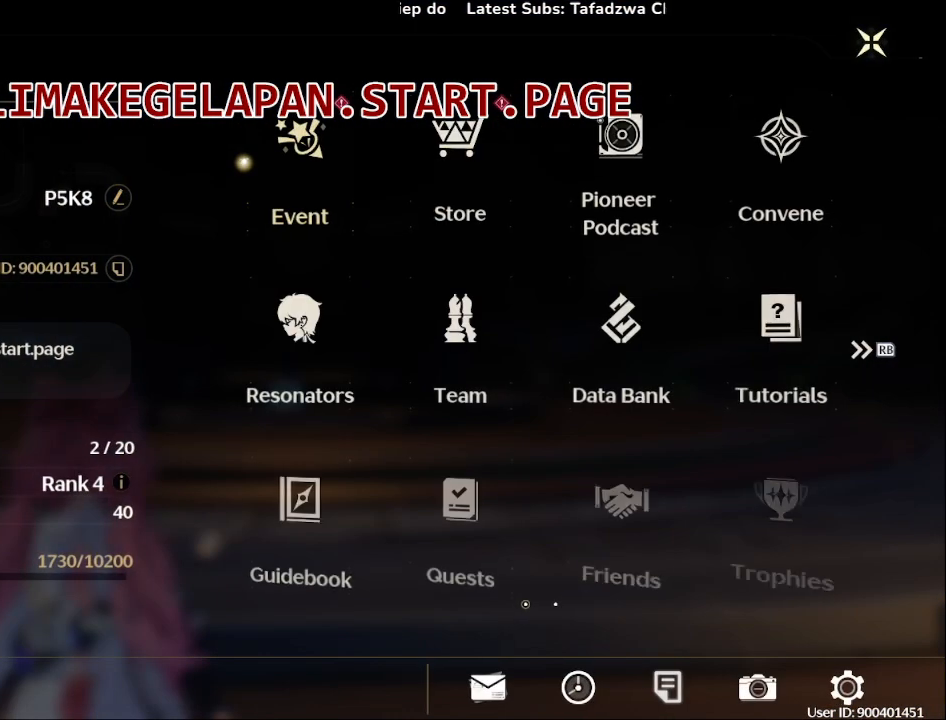
{"buttons": [], "left_stick": "center", "right_stick": "center", "events": [[217, "left_stick", "down"], [400, "left_stick", "center"]]}
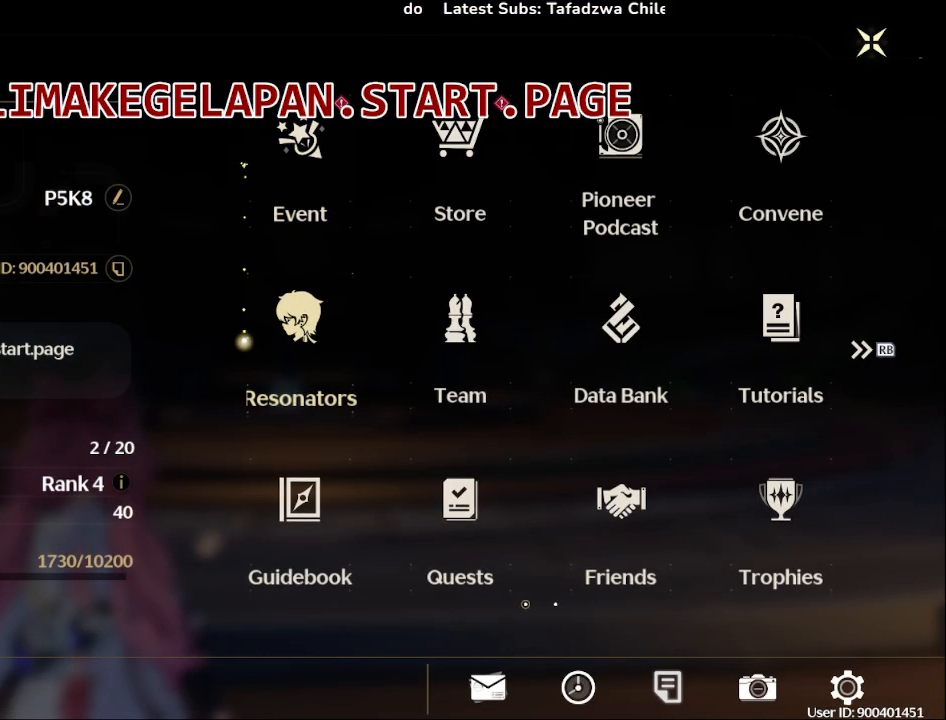
{"buttons": [], "left_stick": "center", "right_stick": "center", "events": []}
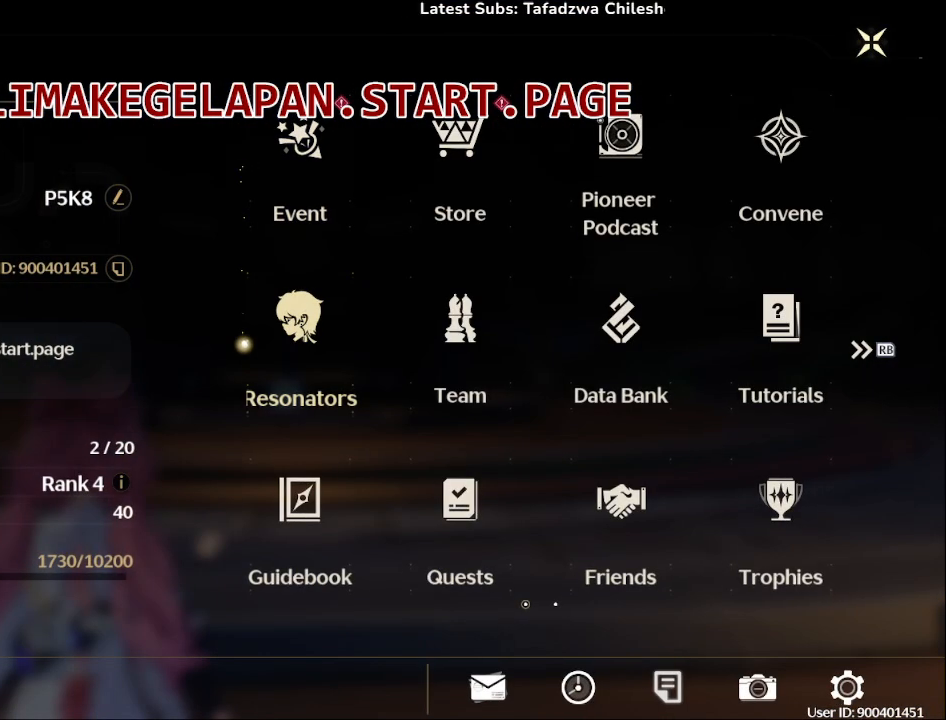
{"buttons": [], "left_stick": "center", "right_stick": "center", "events": [[183, "CROSS", "down"], [367, "CROSS", "up"]]}
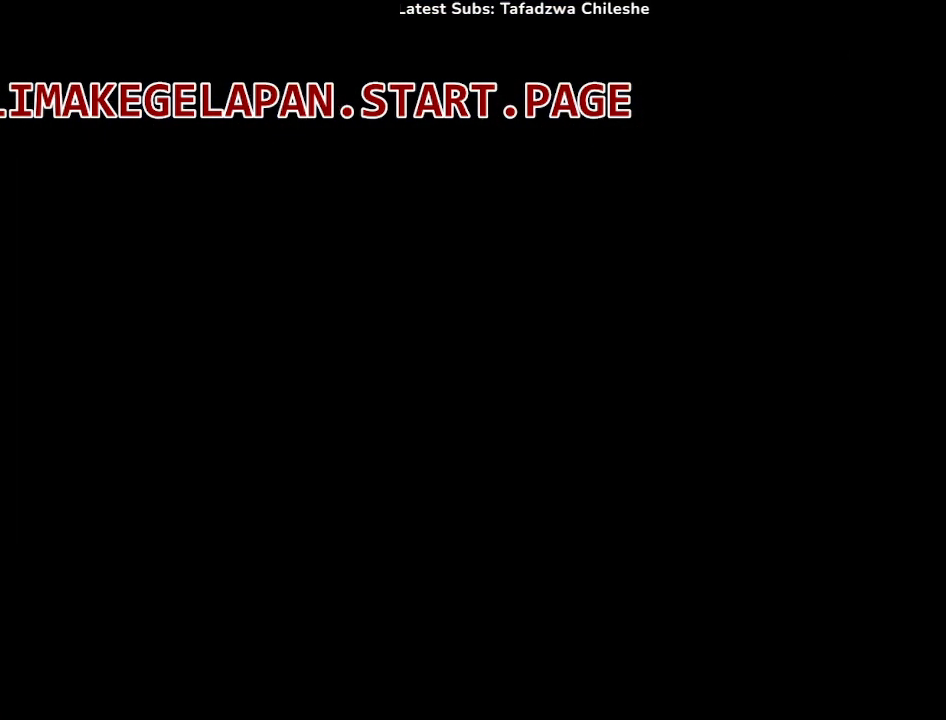
{"buttons": [], "left_stick": "center", "right_stick": "center", "events": []}